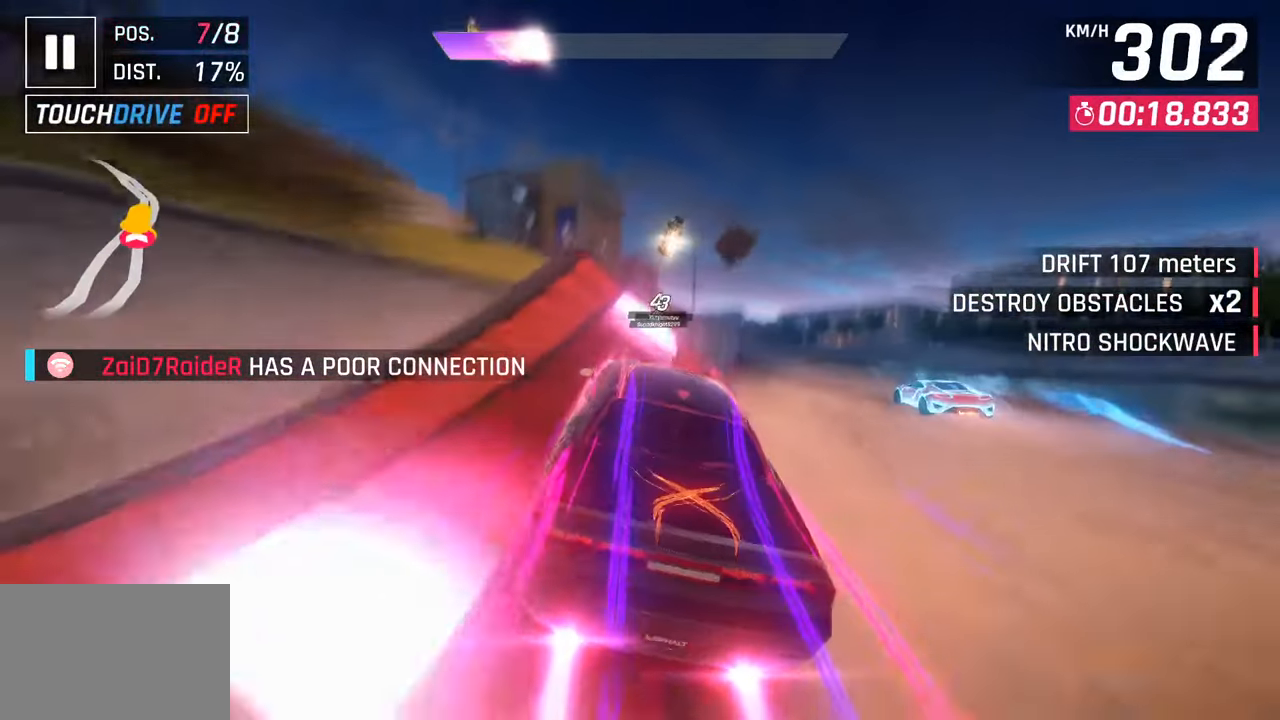
Gameplay with a controller (PlayStation layout); each line is a JSON object with the inputs held at the frame after it. "events" lists button and stick changes between this image and that frame as [ms after this image, input, new state], when the widget could be followed in between.
{"buttons": ["CROSS"], "left_stick": "left", "right_stick": "center", "events": [[67, "left_stick", "right"], [300, "CROSS", "down"], [383, "CROSS", "up"], [483, "left_stick", "left"], [500, "CROSS", "down"]]}
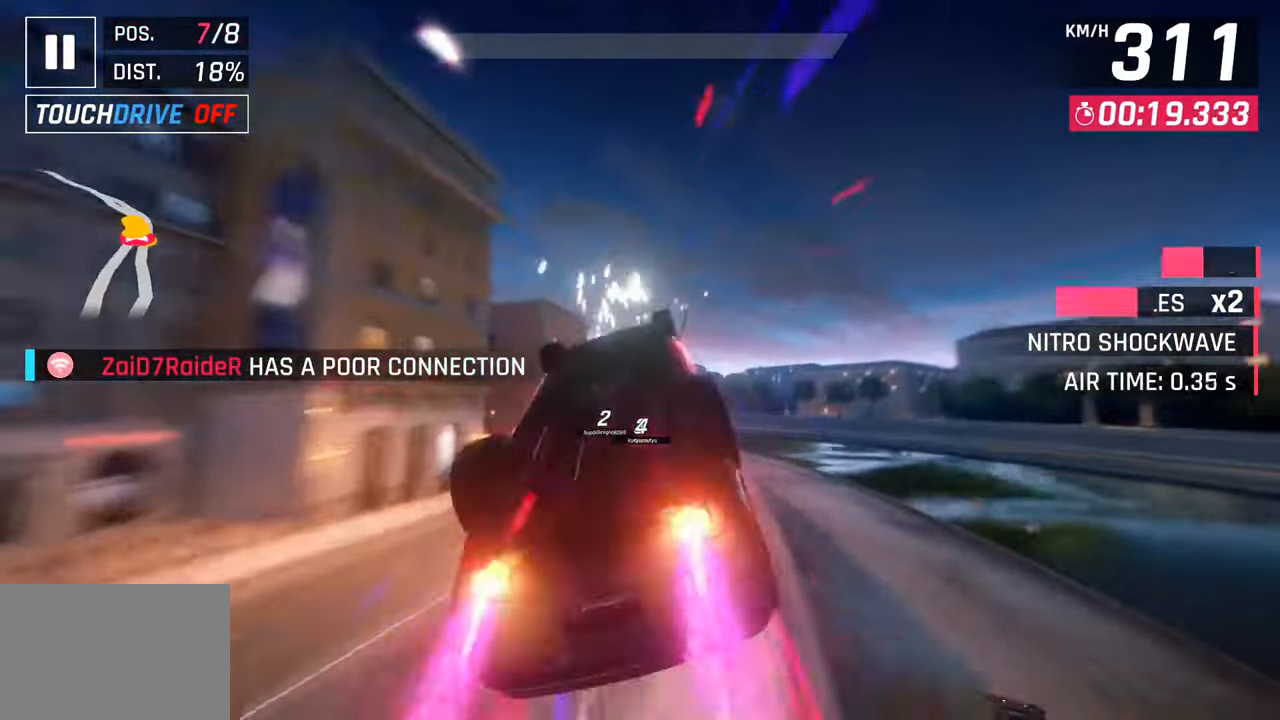
{"buttons": ["CROSS", "R1"], "left_stick": "left", "right_stick": "center", "events": [[83, "CROSS", "up"], [183, "CROSS", "down"], [217, "left_stick", "center"], [250, "R1", "down"], [267, "left_stick", "left"], [317, "CROSS", "up"], [350, "R1", "up"], [400, "CROSS", "down"], [400, "R1", "down"]]}
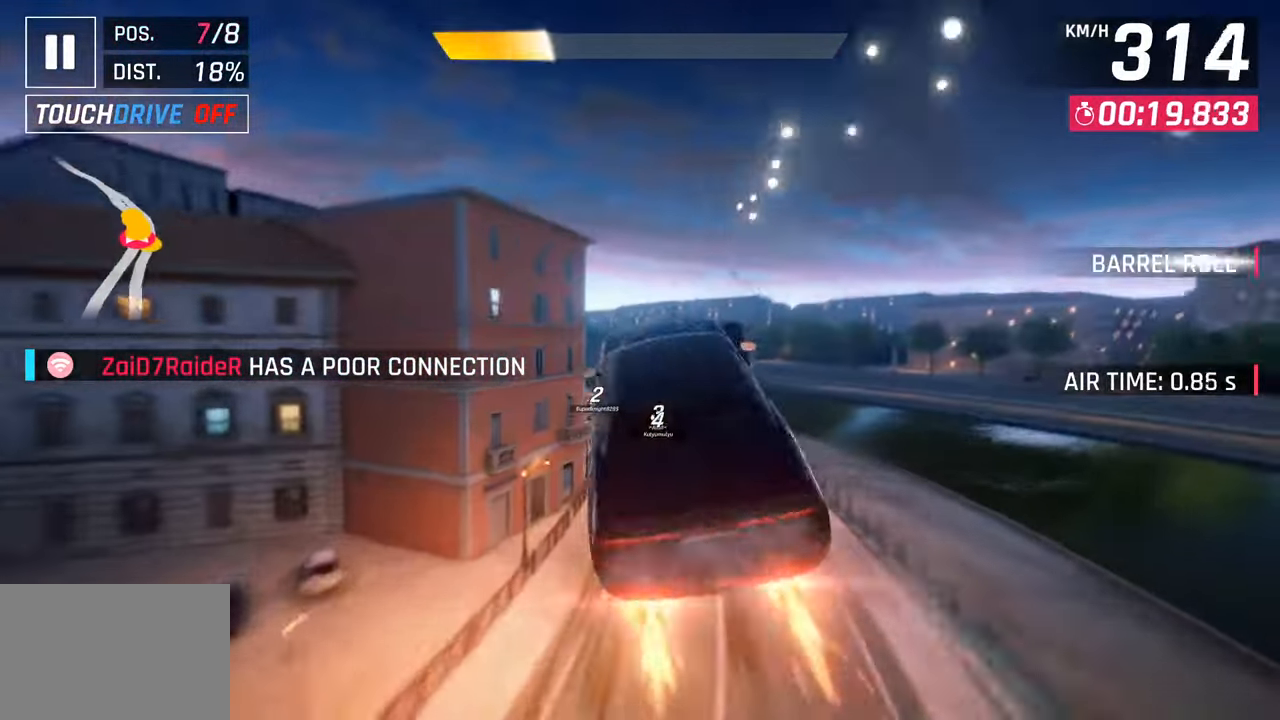
{"buttons": ["CROSS", "R1"], "left_stick": "left", "right_stick": "center", "events": [[67, "CROSS", "up"], [83, "R1", "up"], [133, "CROSS", "down"], [133, "R1", "down"], [300, "CROSS", "up"], [317, "R1", "up"], [367, "R1", "down"], [383, "CROSS", "down"]]}
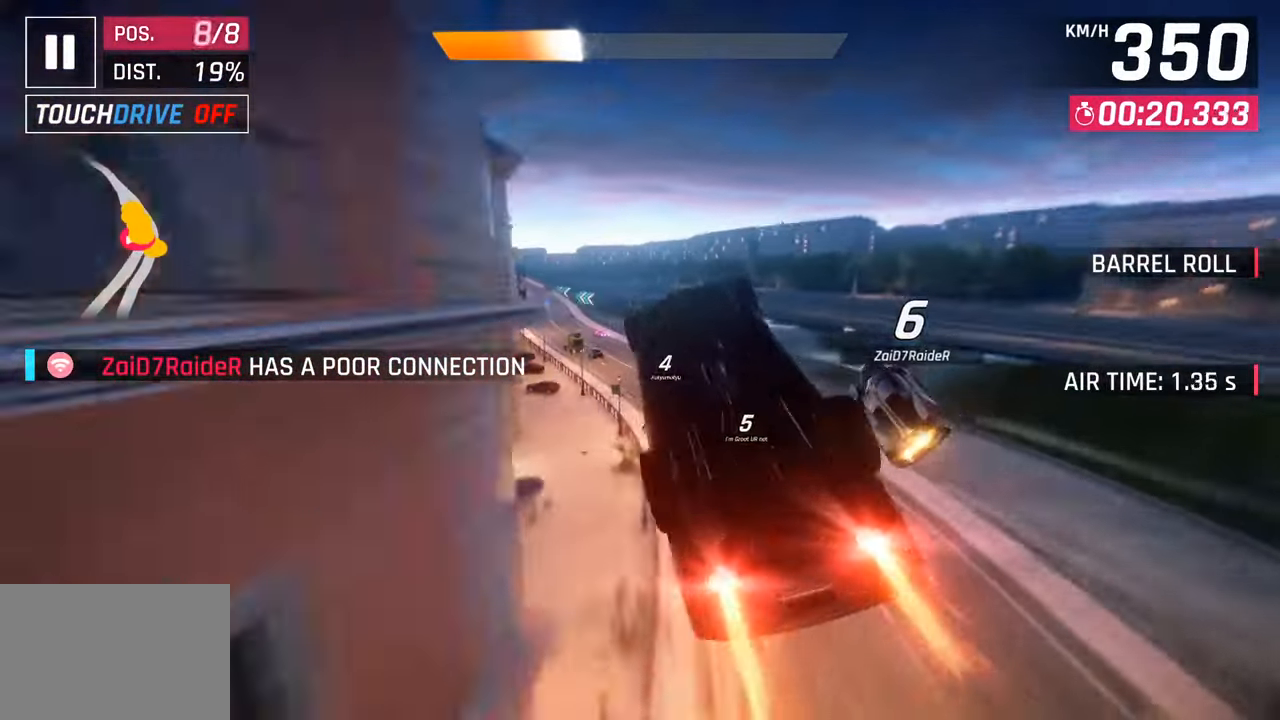
{"buttons": [], "left_stick": "left", "right_stick": "center", "events": [[83, "R1", "up"], [100, "CROSS", "up"], [217, "SQUARE", "down"], [367, "SQUARE", "up"]]}
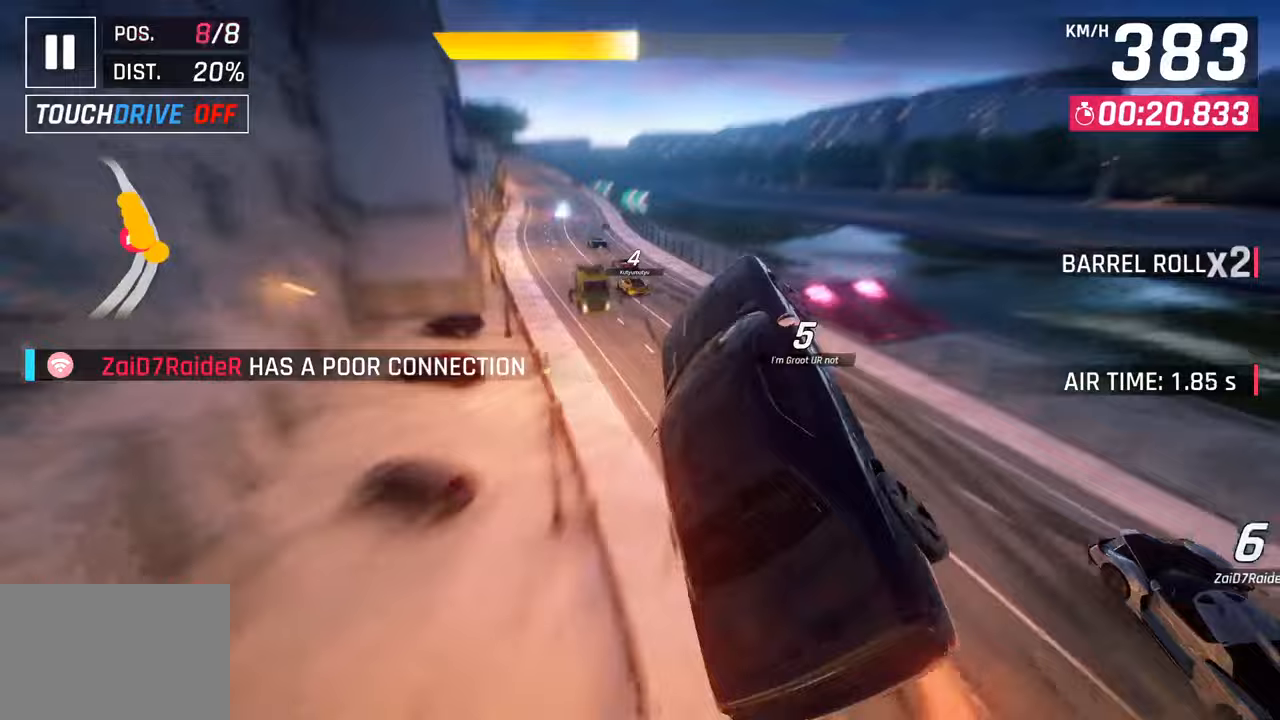
{"buttons": ["SQUARE"], "left_stick": "left", "right_stick": "center", "events": [[367, "SQUARE", "down"]]}
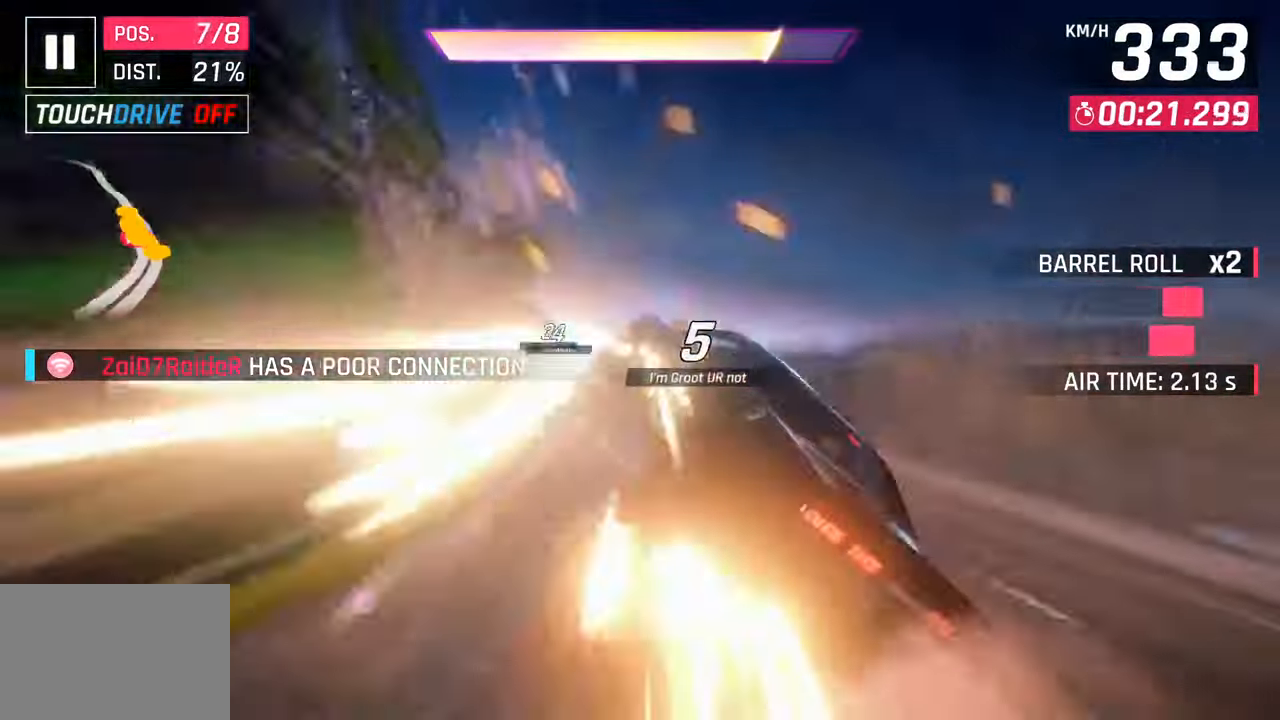
{"buttons": ["CROSS", "R1"], "left_stick": "center", "right_stick": "center", "events": [[17, "SQUARE", "up"], [400, "CROSS", "down"], [450, "R1", "down"], [467, "left_stick", "center"]]}
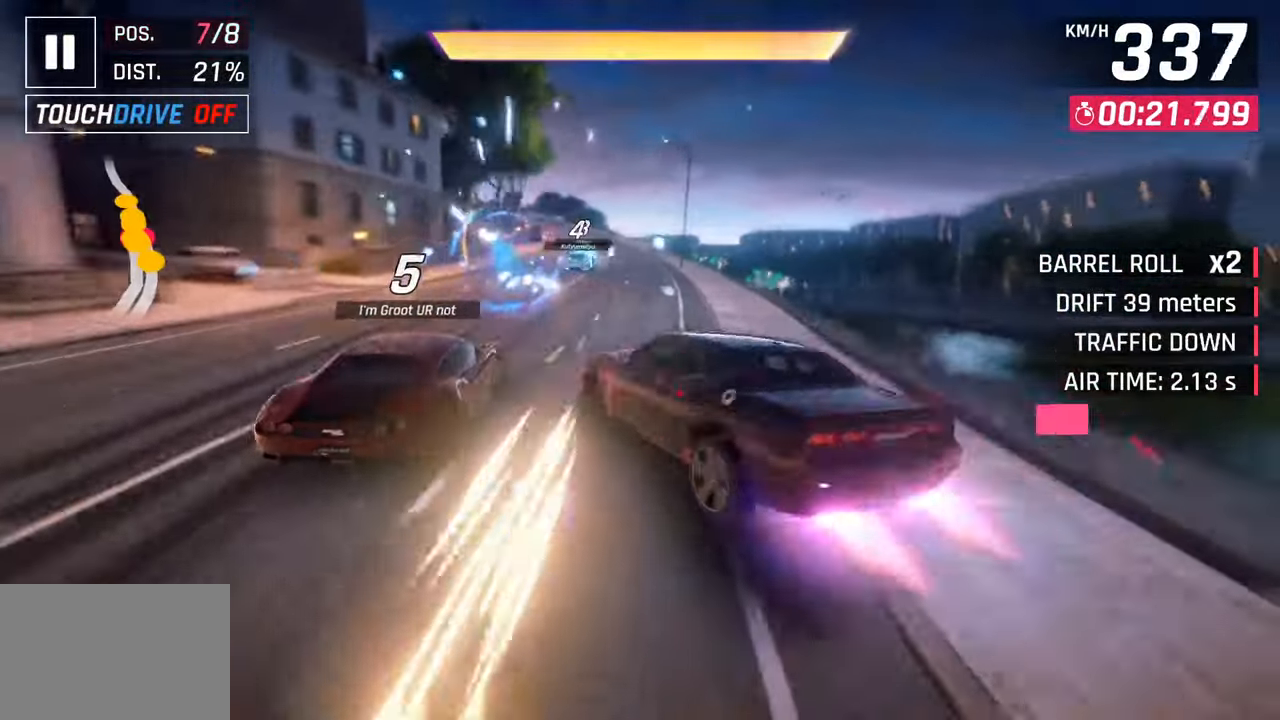
{"buttons": [], "left_stick": "left", "right_stick": "center", "events": [[83, "CROSS", "up"], [83, "R1", "up"], [233, "SQUARE", "down"], [233, "left_stick", "left"], [267, "CROSS", "down"], [267, "SQUARE", "up"], [467, "CROSS", "up"]]}
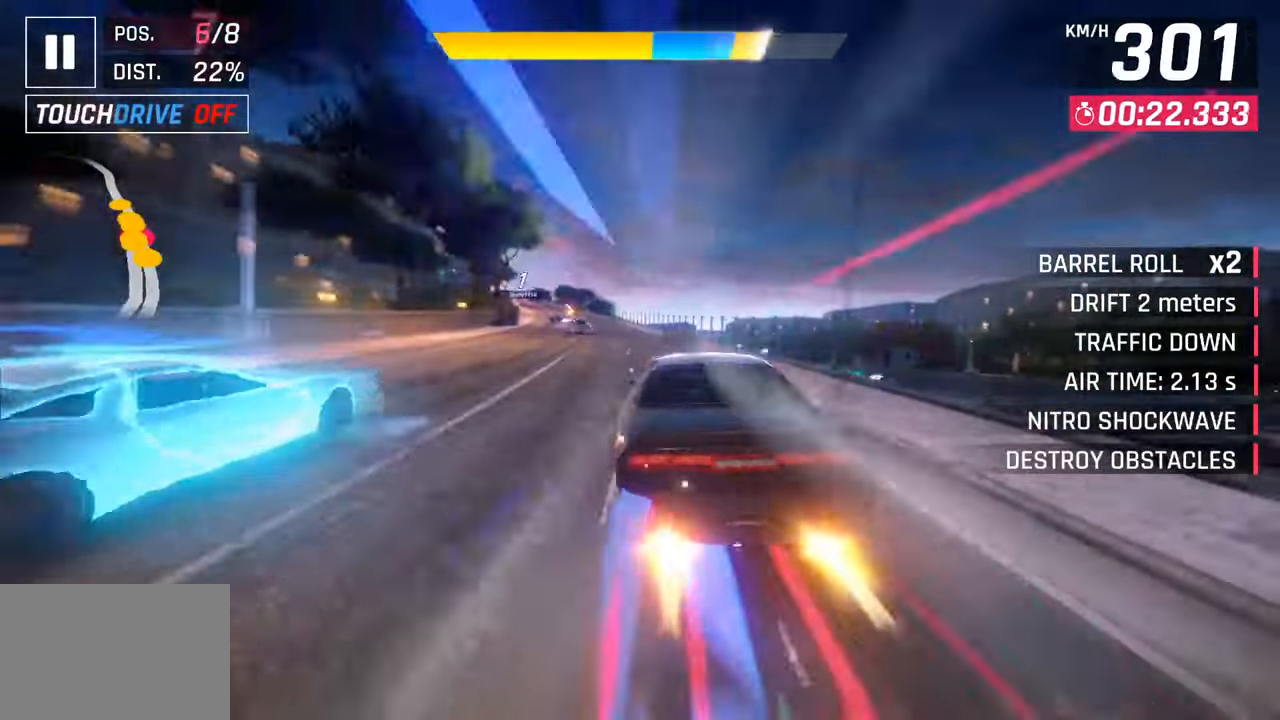
{"buttons": [], "left_stick": "left", "right_stick": "center", "events": [[150, "SQUARE", "down"], [167, "CROSS", "down"], [183, "SQUARE", "up"], [383, "CROSS", "up"]]}
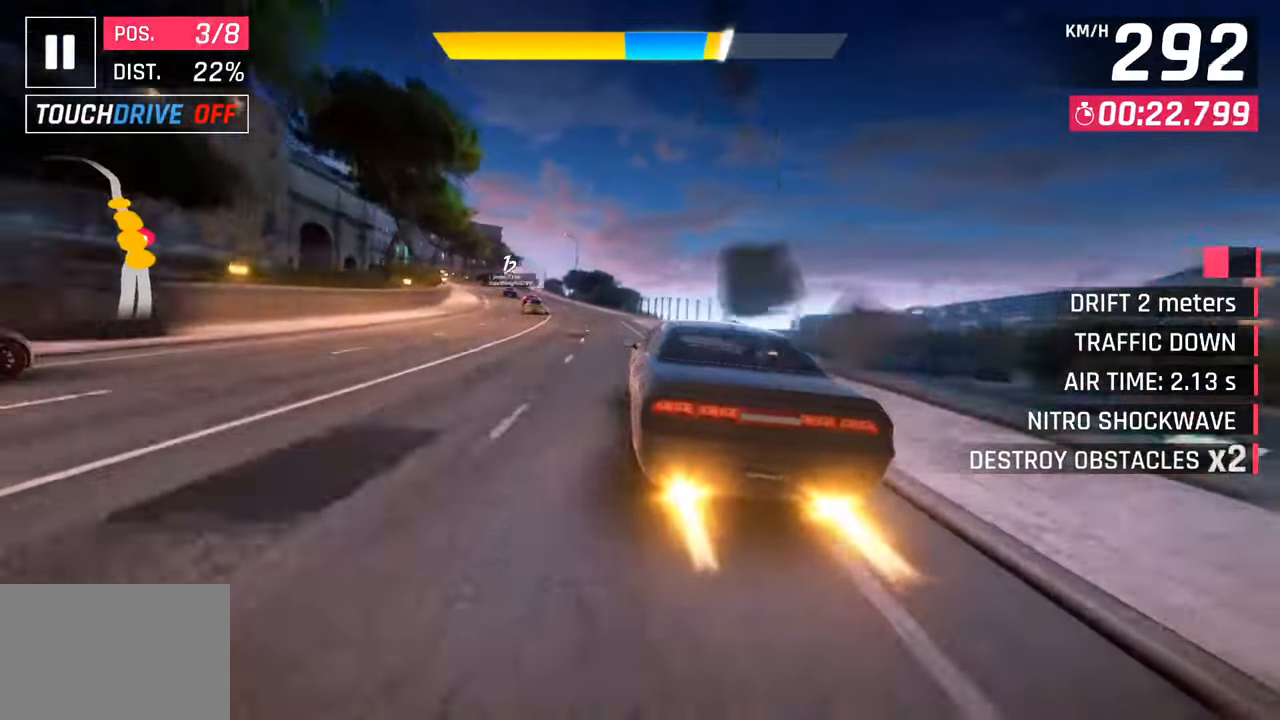
{"buttons": [], "left_stick": "left", "right_stick": "center", "events": [[367, "CROSS", "down"], [483, "CROSS", "up"]]}
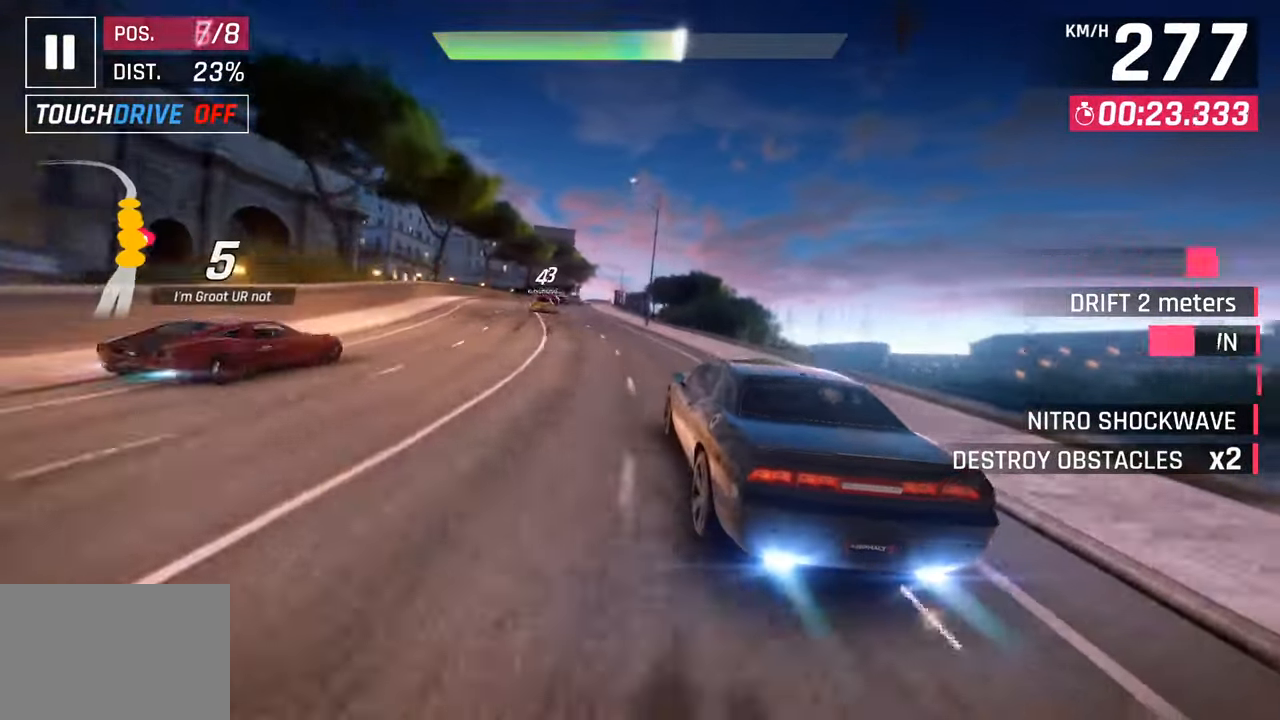
{"buttons": [], "left_stick": "center", "right_stick": "center", "events": [[333, "left_stick", "center"]]}
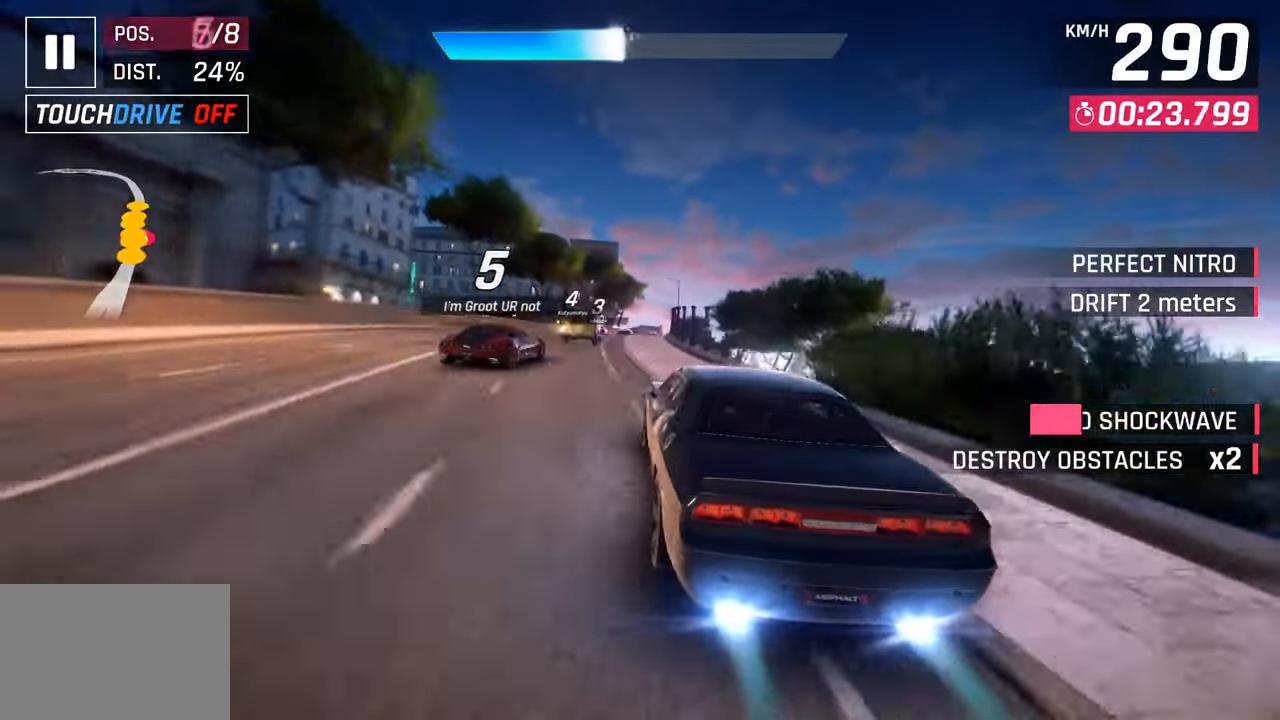
{"buttons": [], "left_stick": "right", "right_stick": "center", "events": [[233, "left_stick", "right"]]}
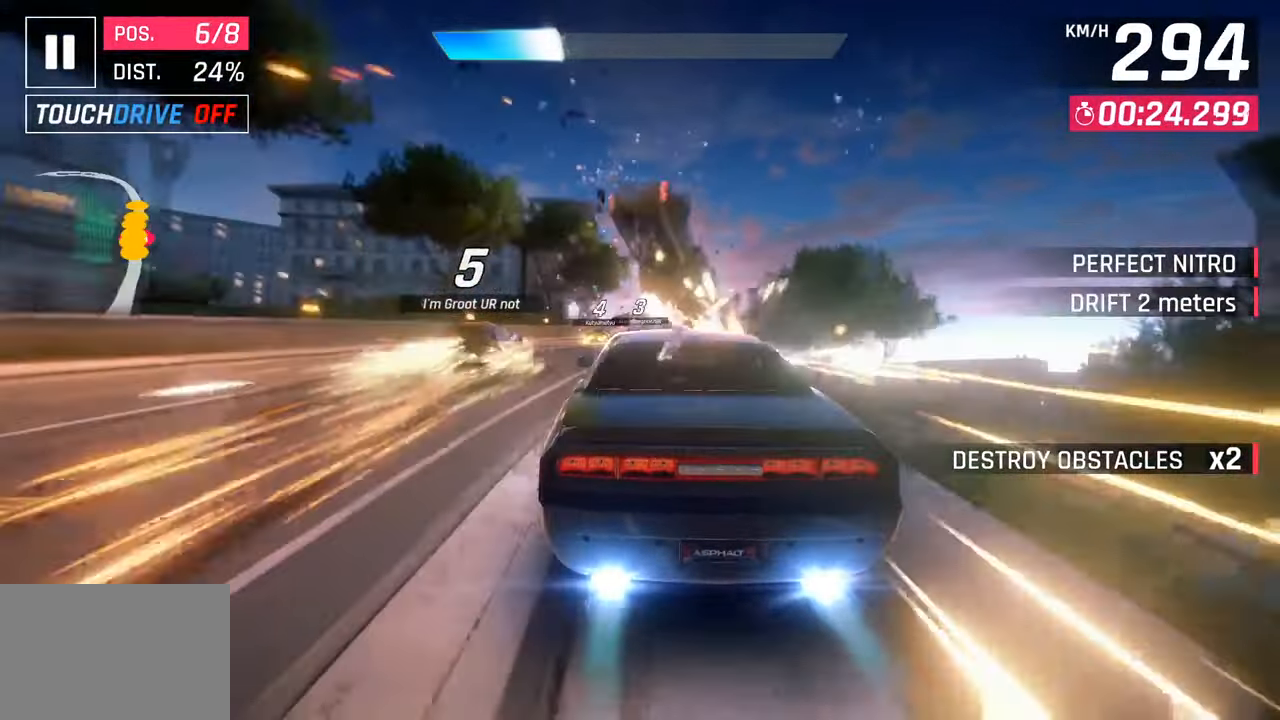
{"buttons": [], "left_stick": "center", "right_stick": "center", "events": [[133, "left_stick", "center"], [233, "SQUARE", "down"], [383, "SQUARE", "up"]]}
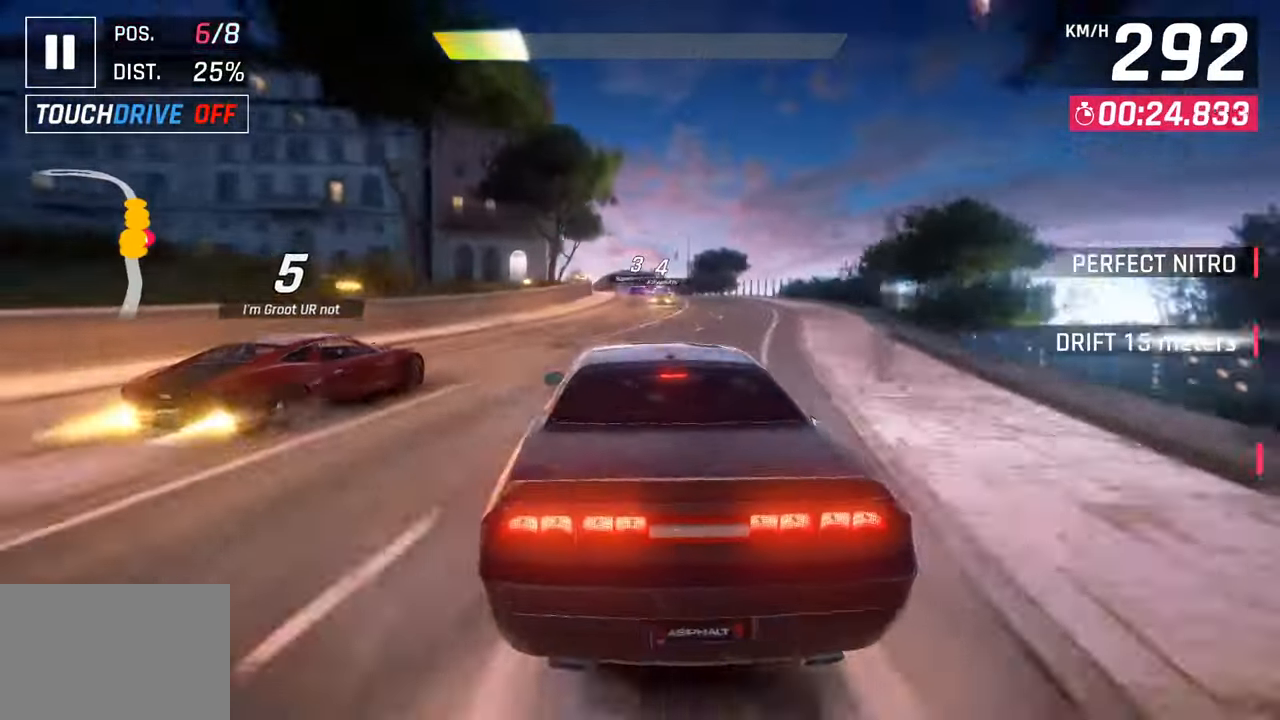
{"buttons": [], "left_stick": "left", "right_stick": "center", "events": [[467, "left_stick", "left"]]}
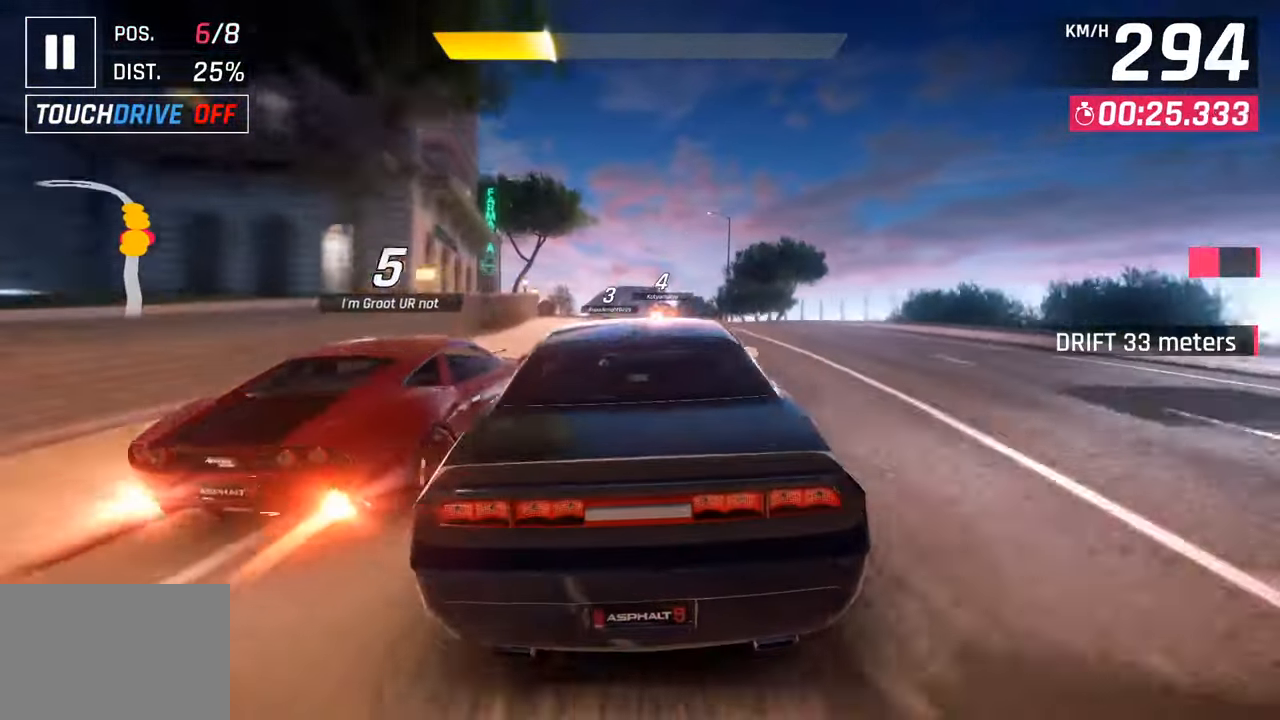
{"buttons": [], "left_stick": "down-left", "right_stick": "center", "events": [[183, "left_stick", "down-left"]]}
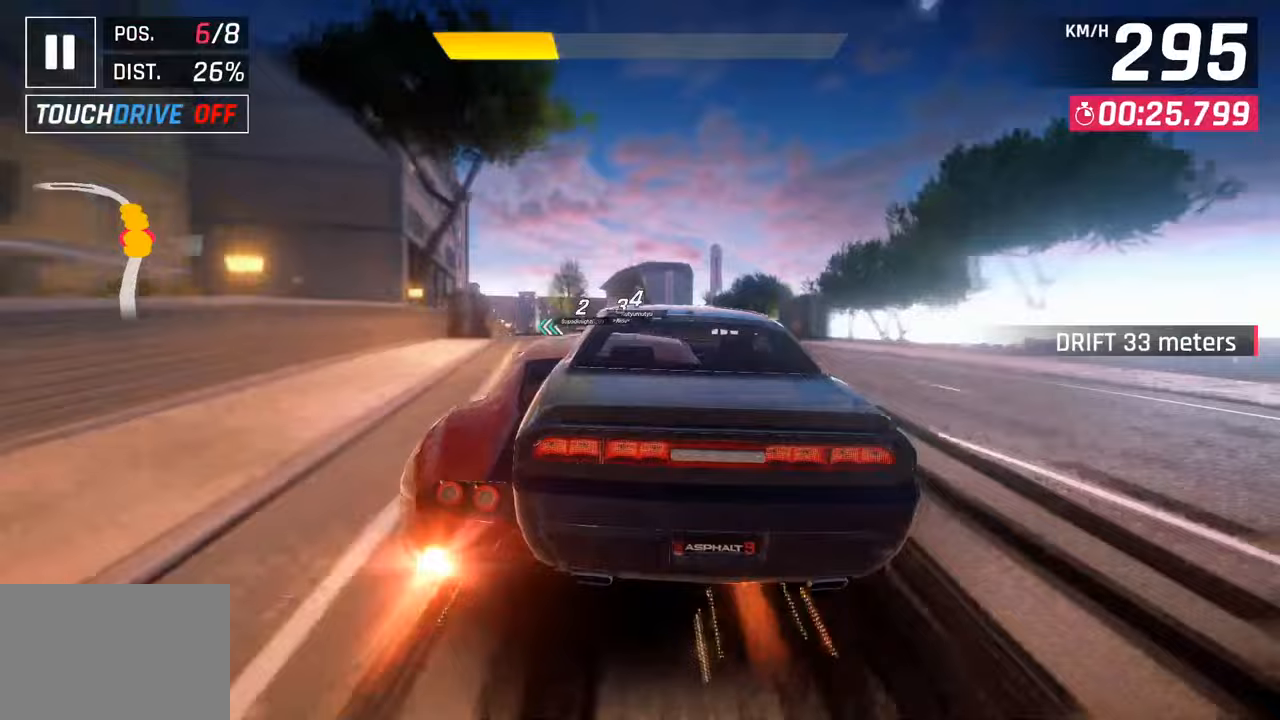
{"buttons": [], "left_stick": "down-left", "right_stick": "center", "events": []}
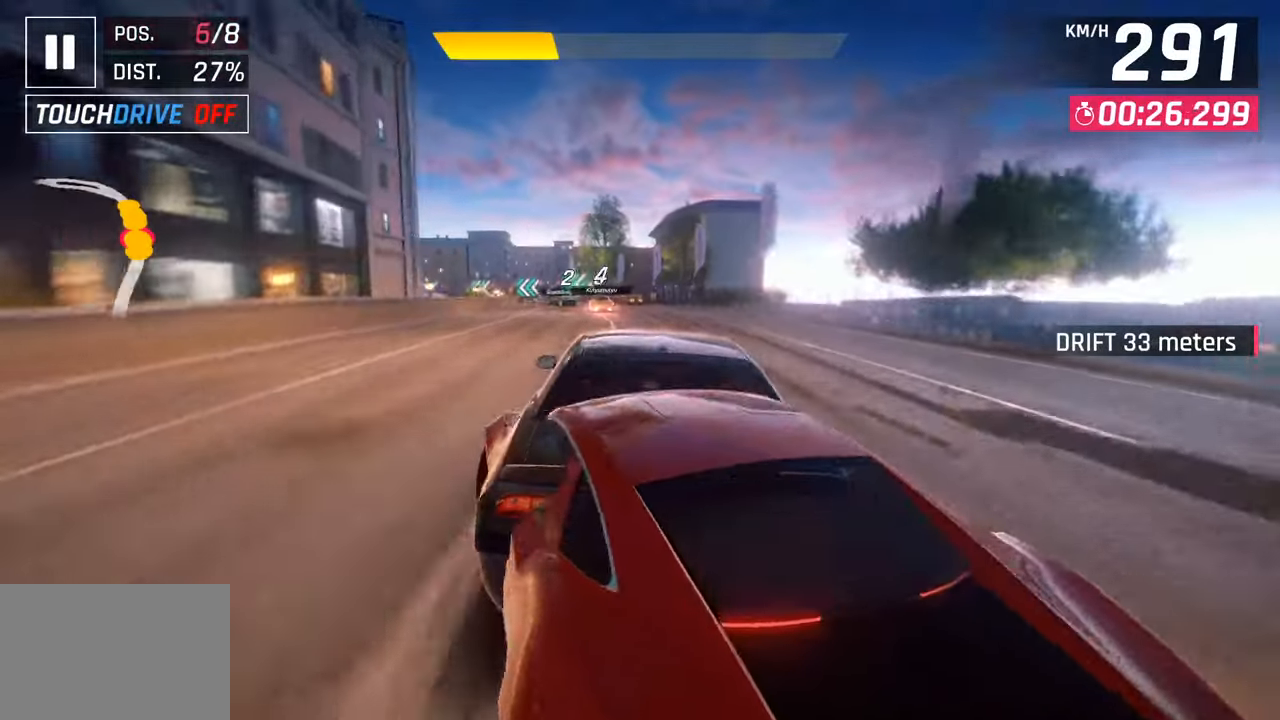
{"buttons": [], "left_stick": "down-left", "right_stick": "center", "events": []}
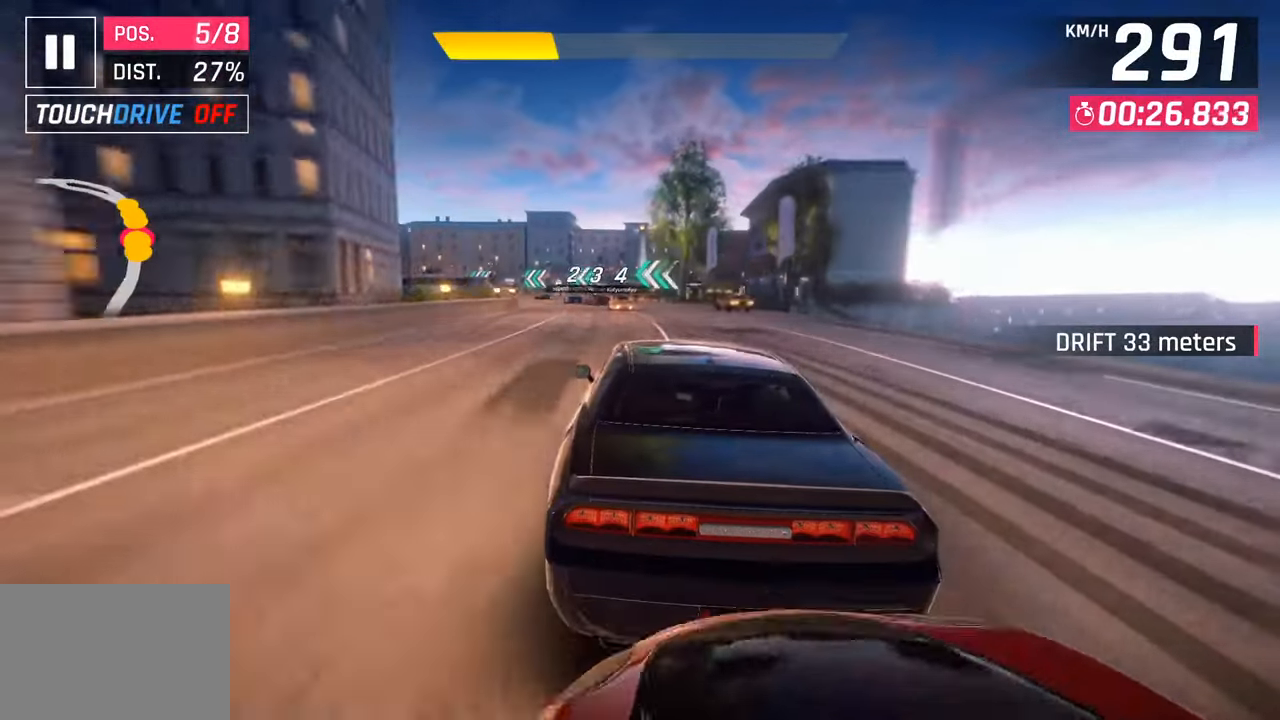
{"buttons": [], "left_stick": "down-left", "right_stick": "center", "events": []}
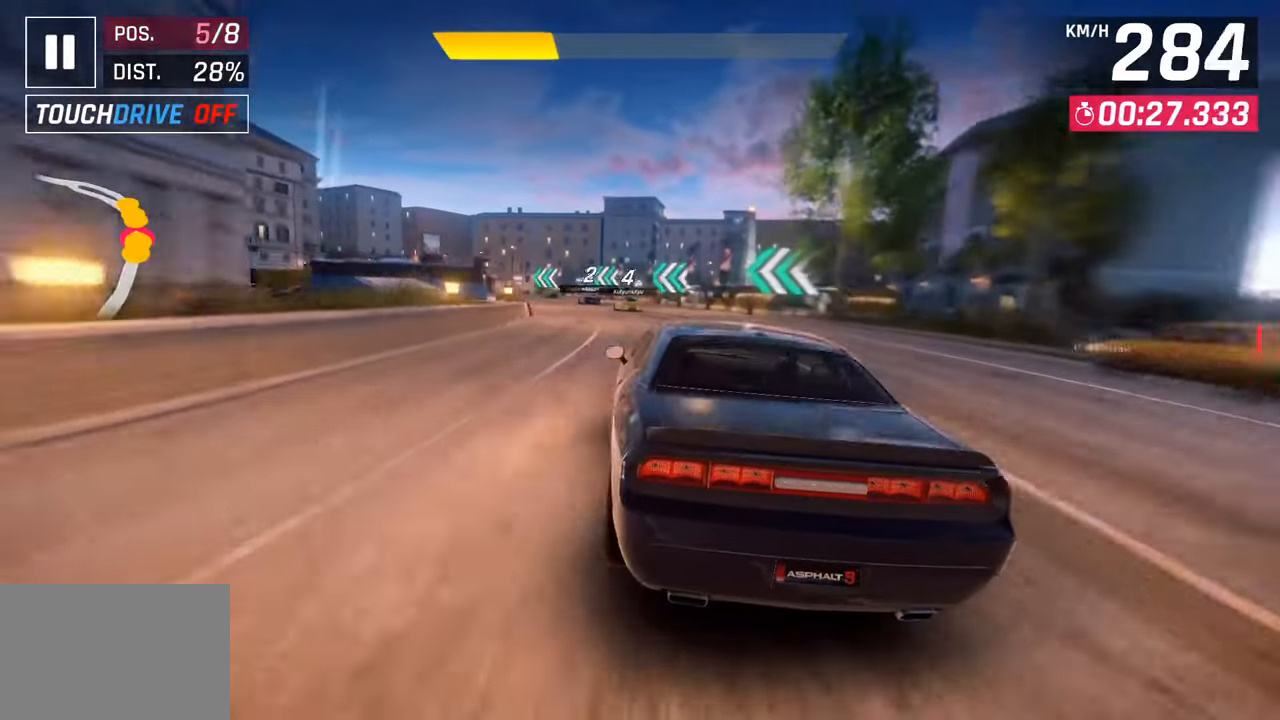
{"buttons": [], "left_stick": "down-left", "right_stick": "center", "events": []}
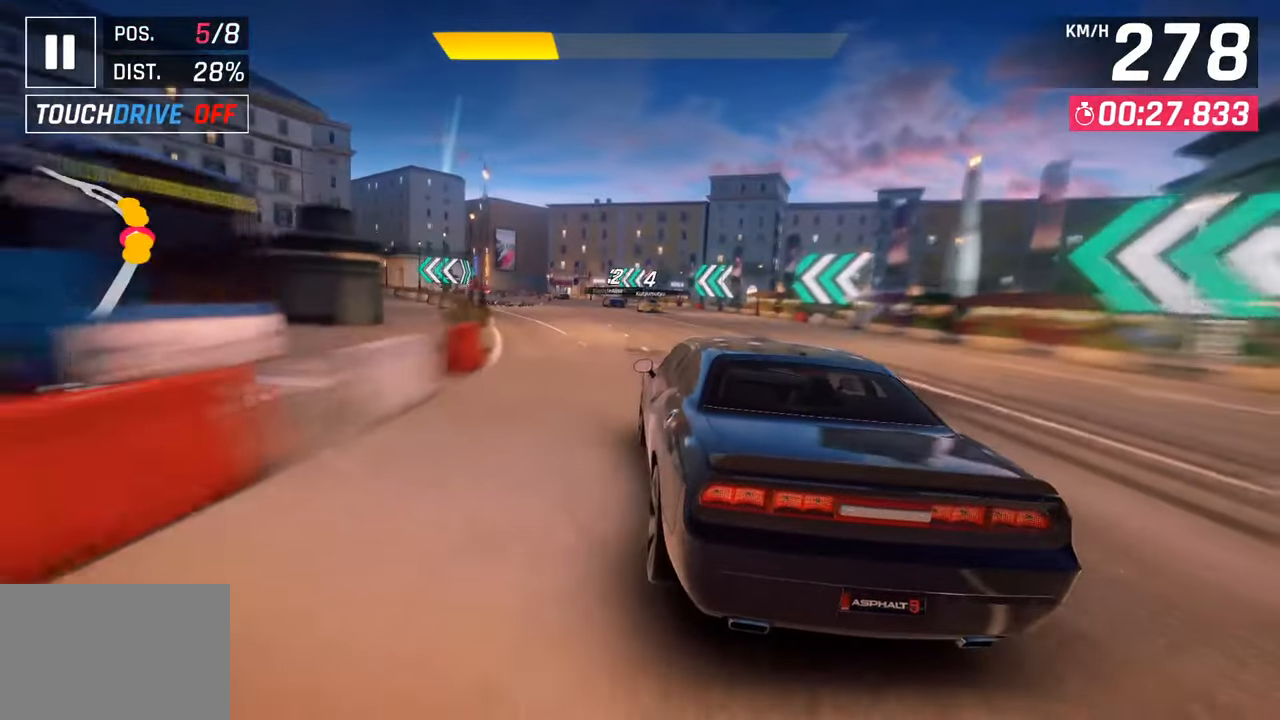
{"buttons": [], "left_stick": "left", "right_stick": "center", "events": [[333, "left_stick", "left"]]}
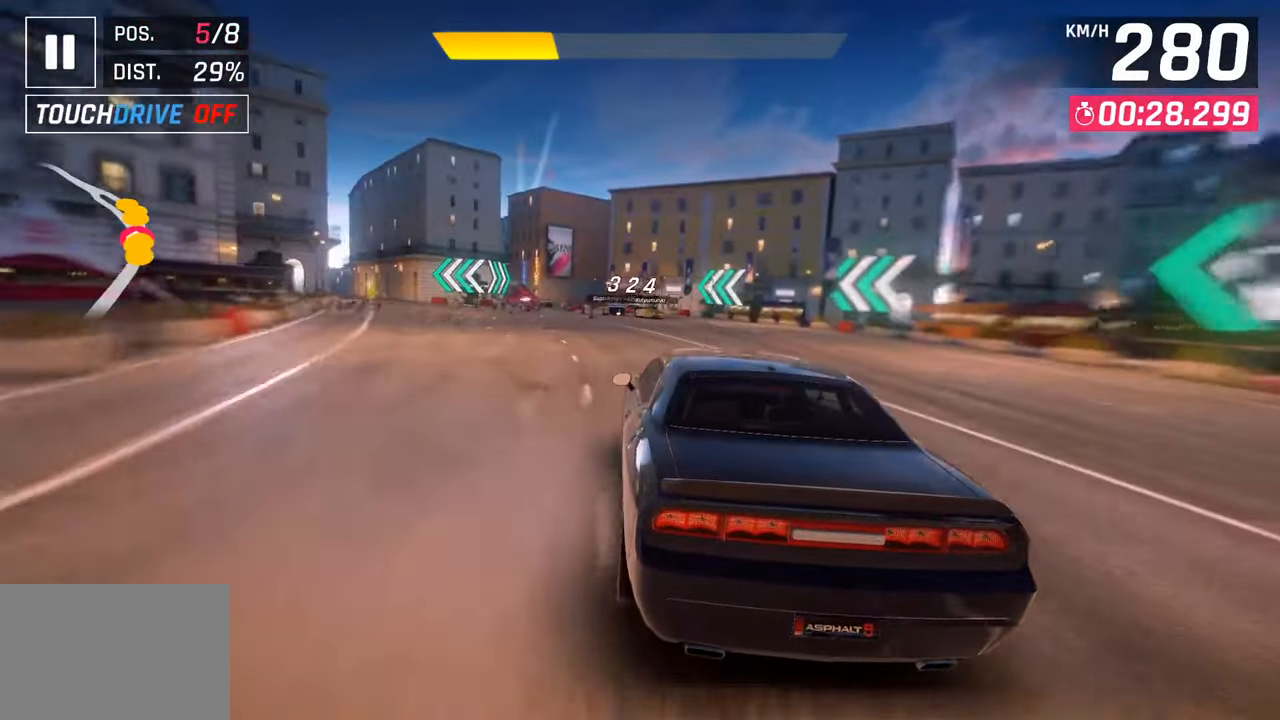
{"buttons": [], "left_stick": "left", "right_stick": "center", "events": []}
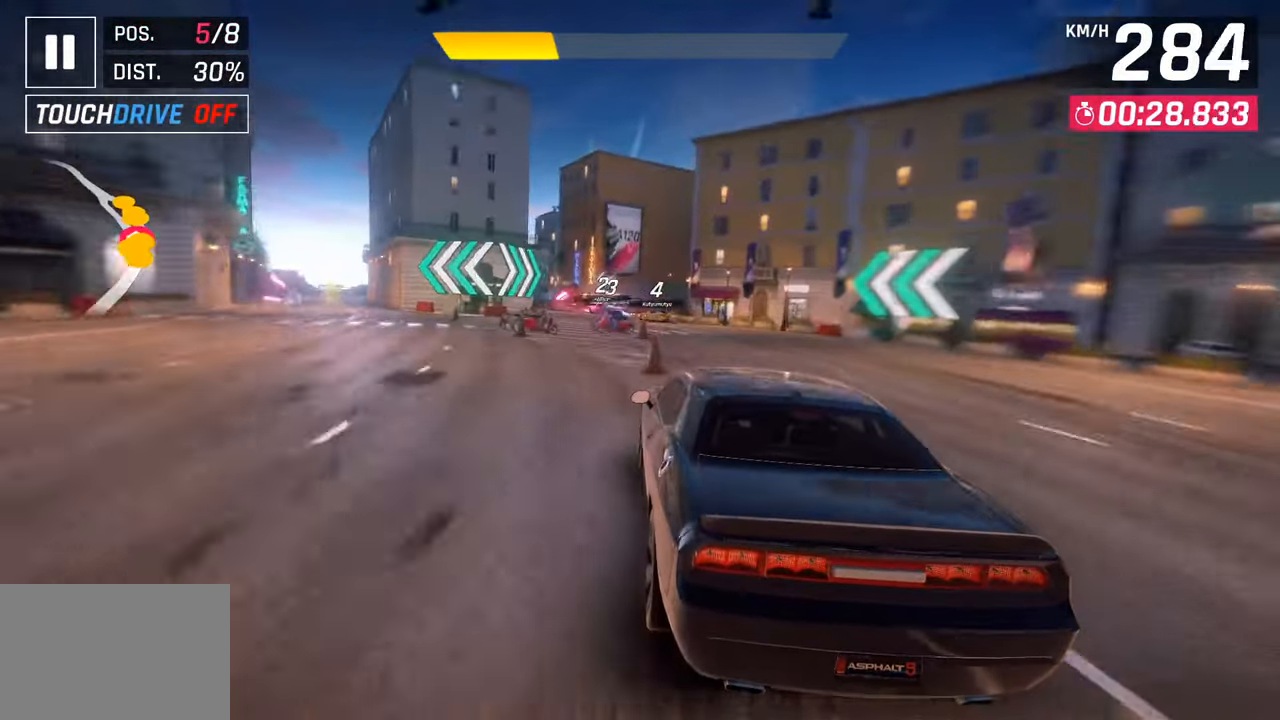
{"buttons": [], "left_stick": "left", "right_stick": "center", "events": []}
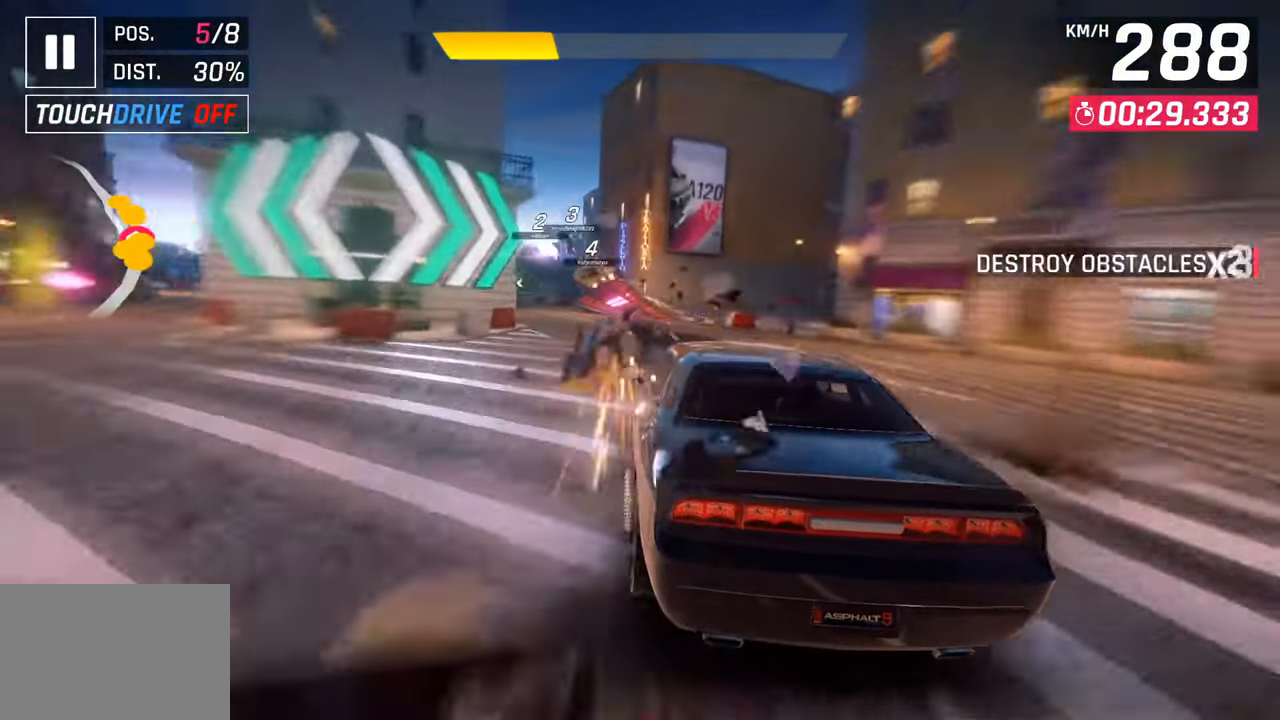
{"buttons": [], "left_stick": "left", "right_stick": "center", "events": []}
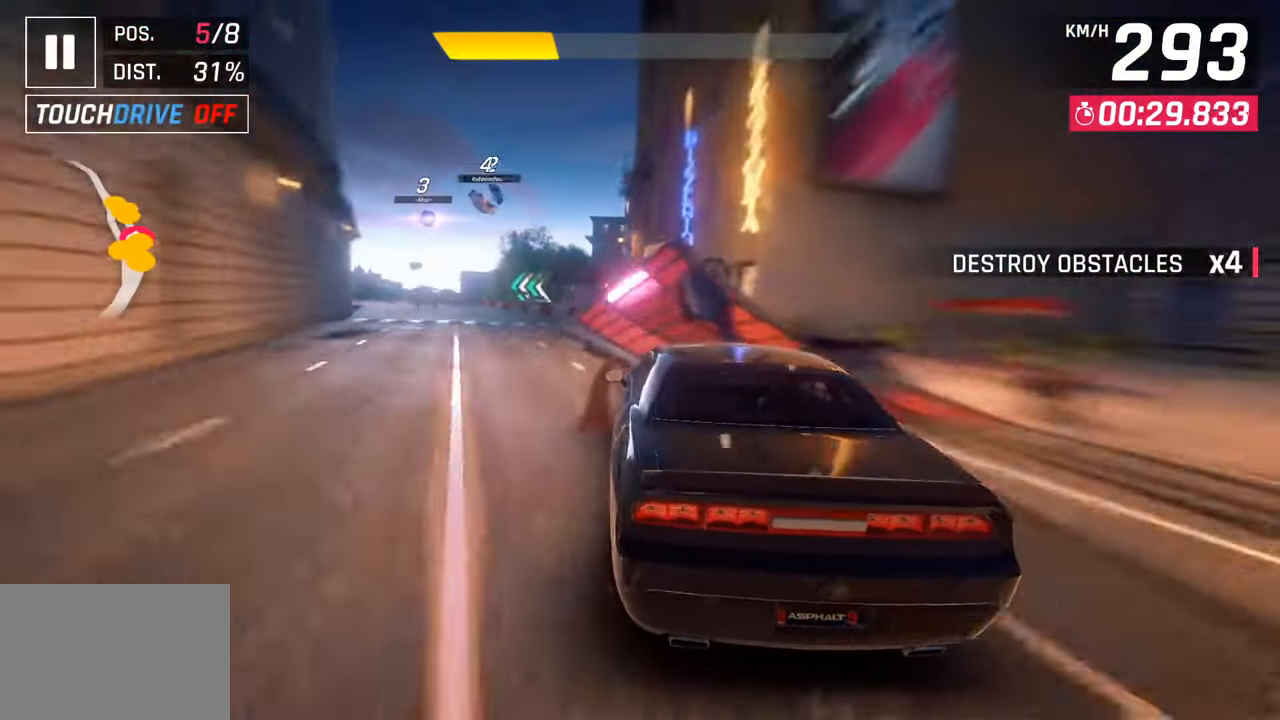
{"buttons": [], "left_stick": "left", "right_stick": "center", "events": [[150, "CROSS", "down"], [250, "CROSS", "up"], [350, "CROSS", "down"], [450, "CROSS", "up"]]}
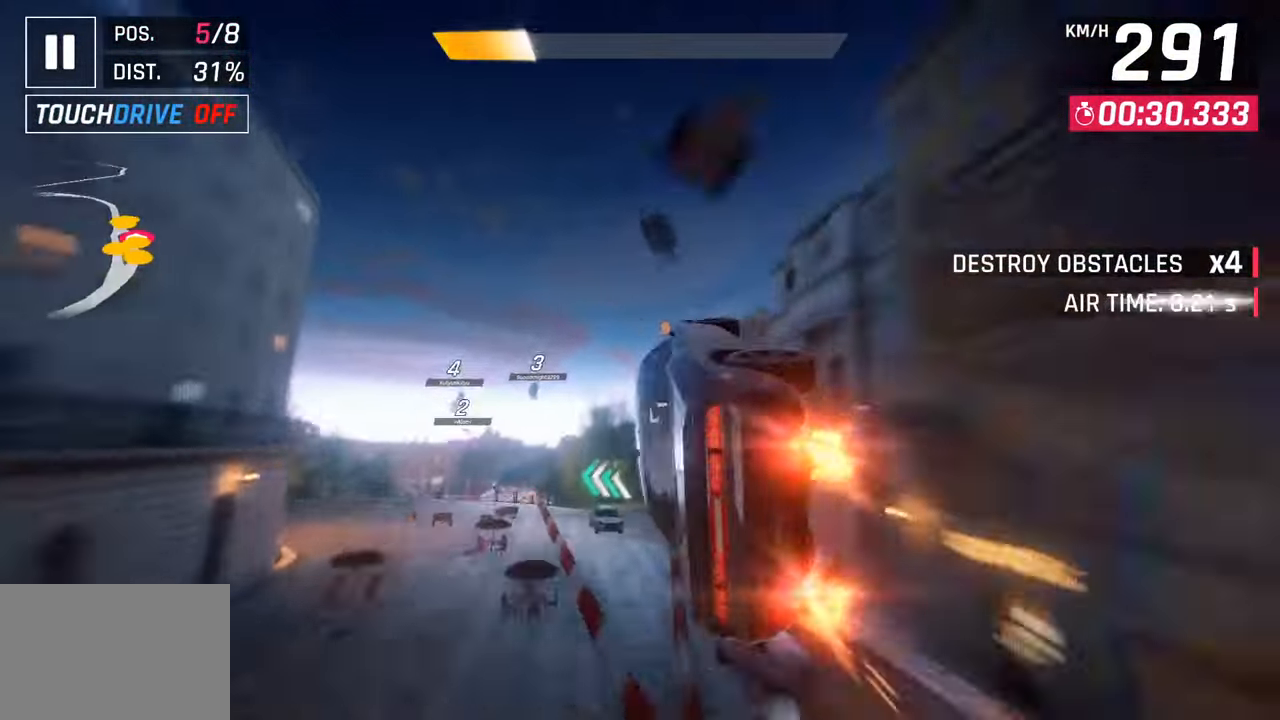
{"buttons": ["CROSS", "R1"], "left_stick": "left", "right_stick": "center", "events": [[33, "CROSS", "down"], [117, "CROSS", "up"], [200, "CROSS", "down"], [250, "R1", "down"], [333, "CROSS", "up"], [367, "R1", "up"], [417, "CROSS", "down"], [450, "R1", "down"]]}
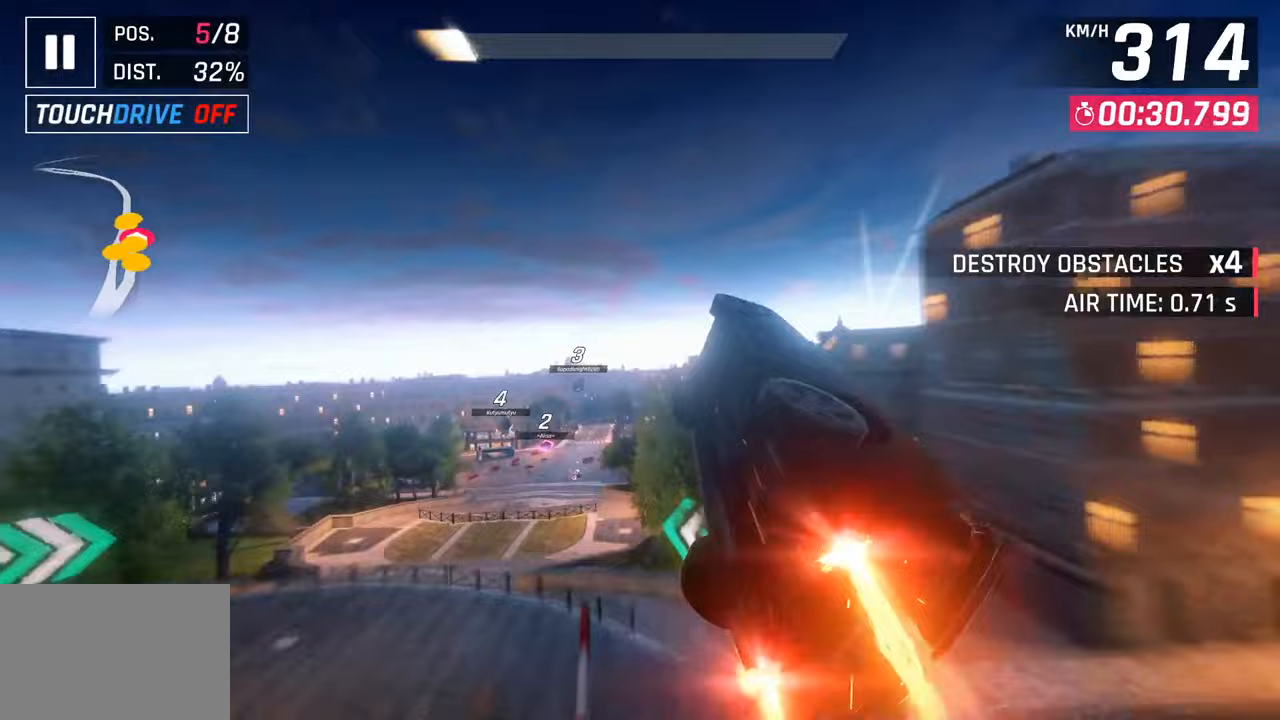
{"buttons": ["CROSS", "R1"], "left_stick": "center", "right_stick": "center", "events": [[100, "CROSS", "up"], [117, "R1", "up"], [167, "CROSS", "down"], [167, "R1", "down"], [217, "left_stick", "center"], [317, "CROSS", "up"], [333, "R1", "up"], [333, "left_stick", "left"], [400, "CROSS", "down"], [400, "R1", "down"], [500, "left_stick", "center"]]}
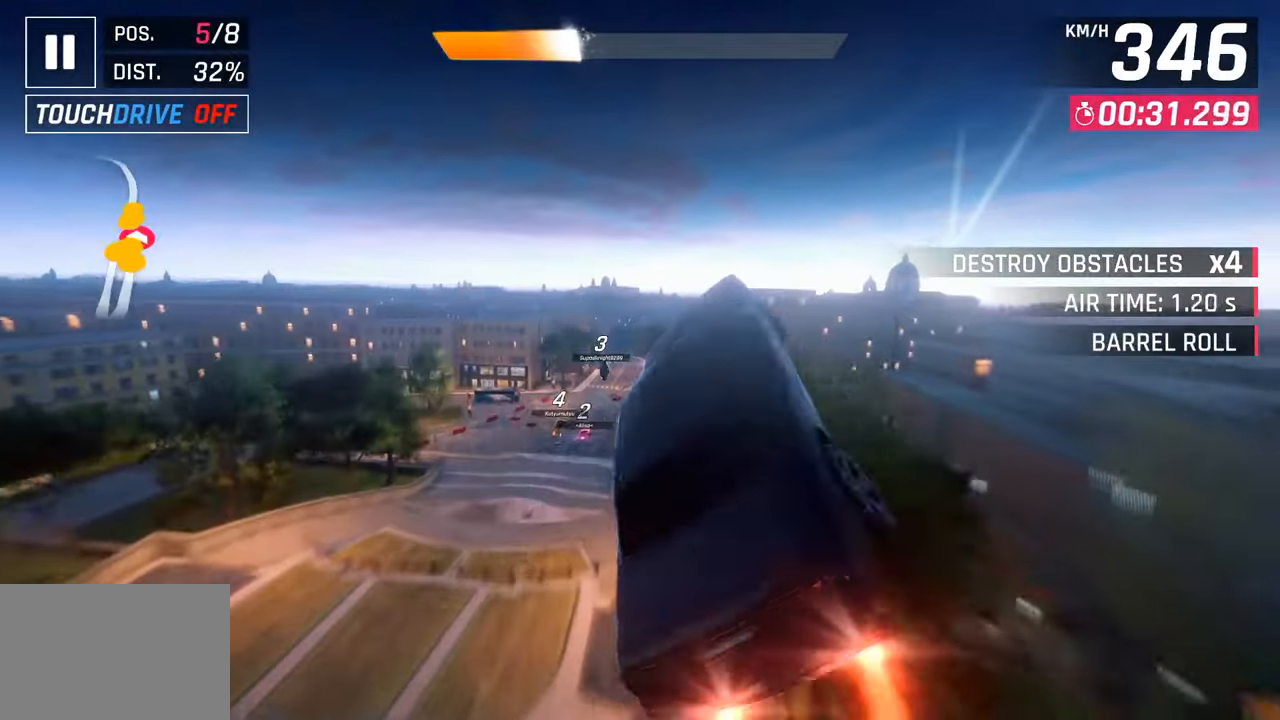
{"buttons": ["SQUARE"], "left_stick": "center", "right_stick": "center", "events": [[50, "CROSS", "up"], [67, "R1", "up"], [150, "CROSS", "down"], [167, "R1", "down"], [317, "CROSS", "up"], [350, "R1", "up"], [467, "SQUARE", "down"]]}
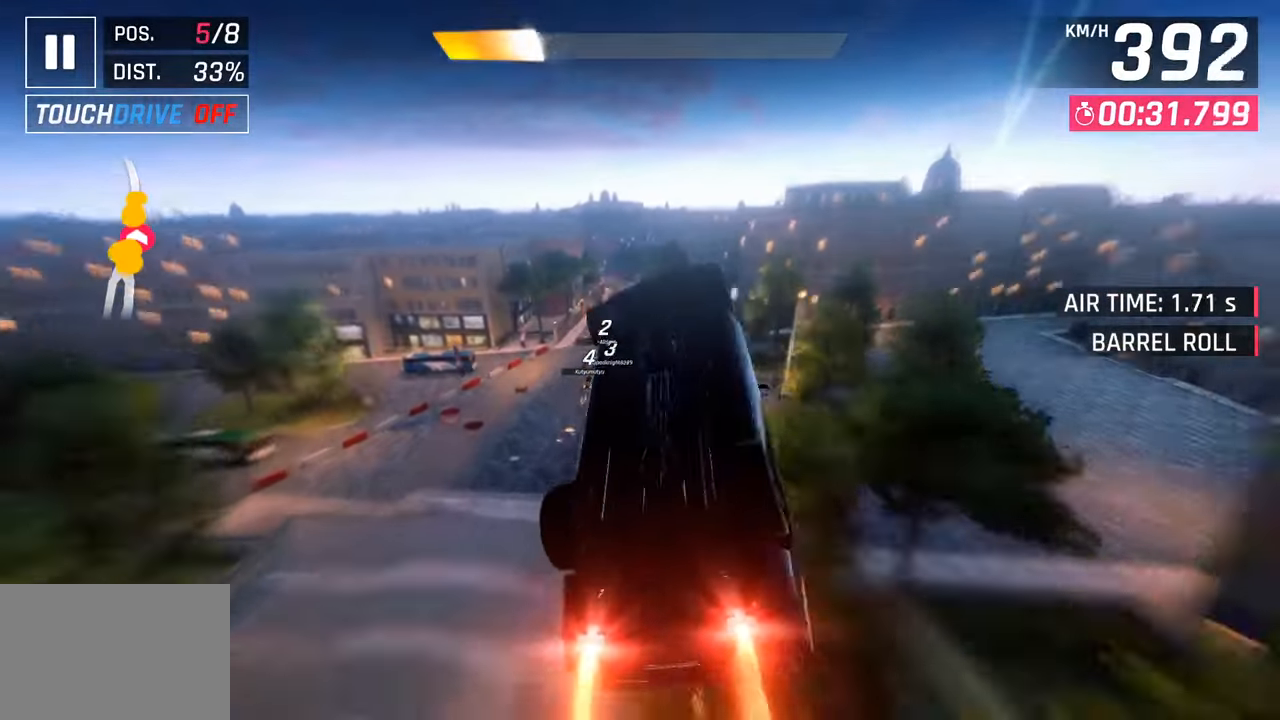
{"buttons": [], "left_stick": "center", "right_stick": "center", "events": [[117, "SQUARE", "up"]]}
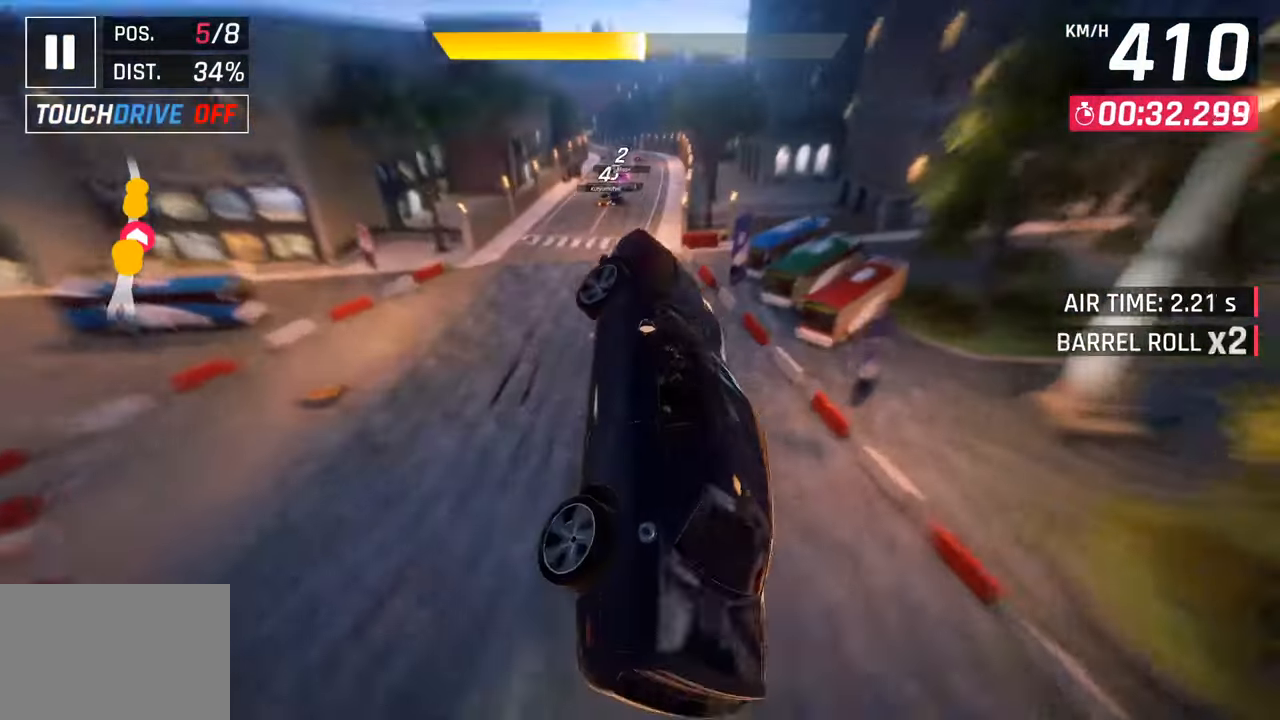
{"buttons": [], "left_stick": "left", "right_stick": "center", "events": [[200, "left_stick", "right"], [317, "R1", "down"], [350, "CROSS", "down"], [383, "left_stick", "center"], [450, "CROSS", "up"], [450, "left_stick", "left"], [467, "R1", "up"]]}
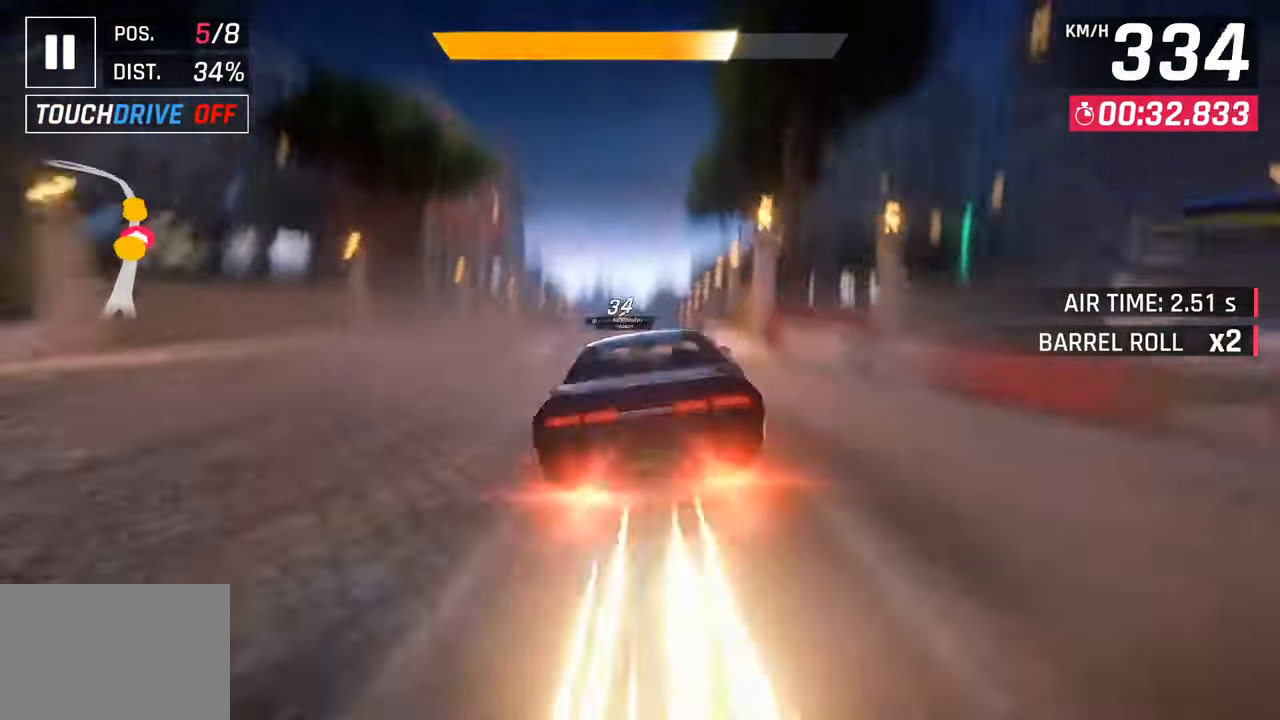
{"buttons": ["SQUARE", "R1"], "left_stick": "left", "right_stick": "center", "events": [[50, "SQUARE", "down"], [183, "SQUARE", "up"], [367, "R1", "down"], [417, "SQUARE", "down"]]}
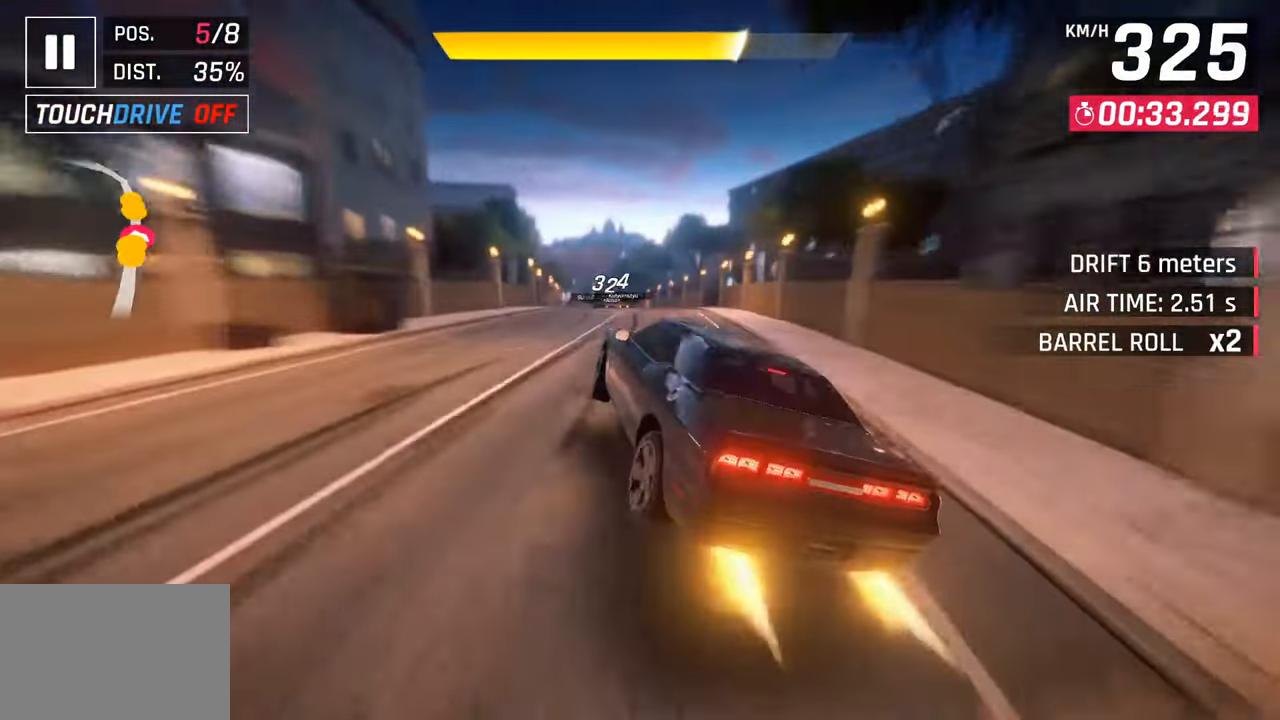
{"buttons": [], "left_stick": "center", "right_stick": "center", "events": [[117, "R1", "up"], [117, "SQUARE", "up"], [467, "left_stick", "center"]]}
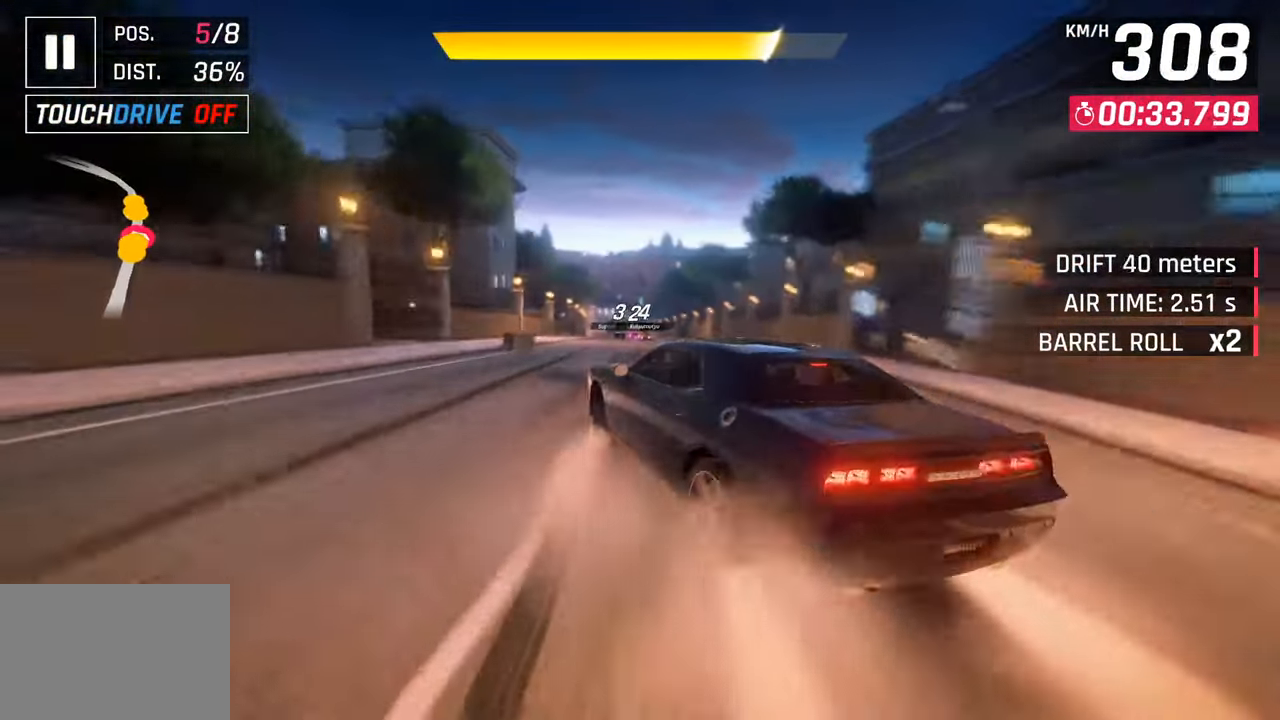
{"buttons": [], "left_stick": "center", "right_stick": "center", "events": []}